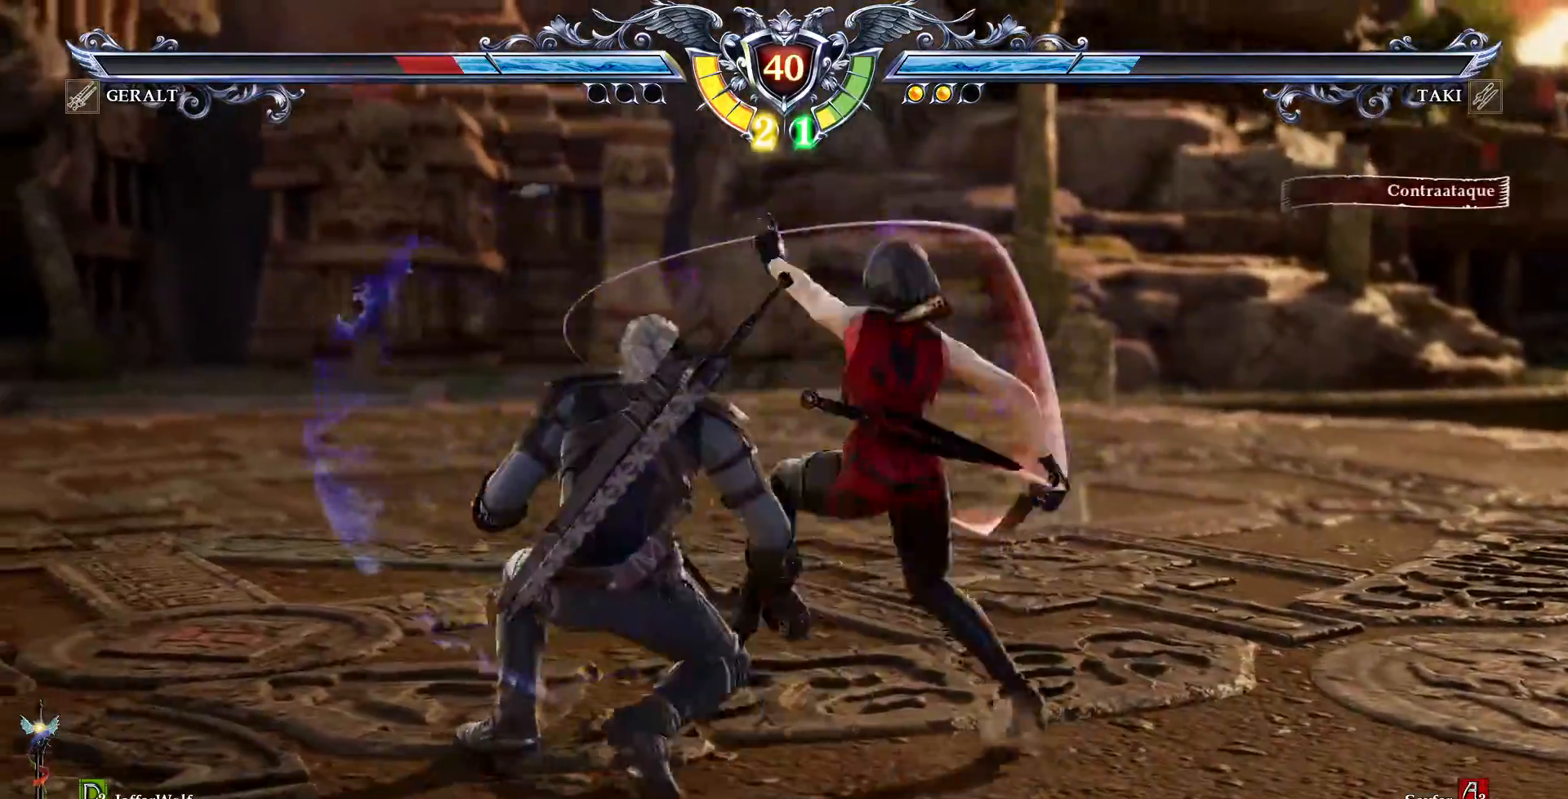
Gameplay with a controller (PlayStation layout); each line is a JSON object with the inputs held at the frame after it (dt_ms = milliseconds from this image to that frame). "events" lists button and stick changes between this image and that frame as [ms after this image, input, new state], when the widget could be followed in between. Not read: L3 R3.
{"dt_ms": 500, "buttons": [], "events": [[100, "CROSS", "down"], [250, "CROSS", "up"]]}
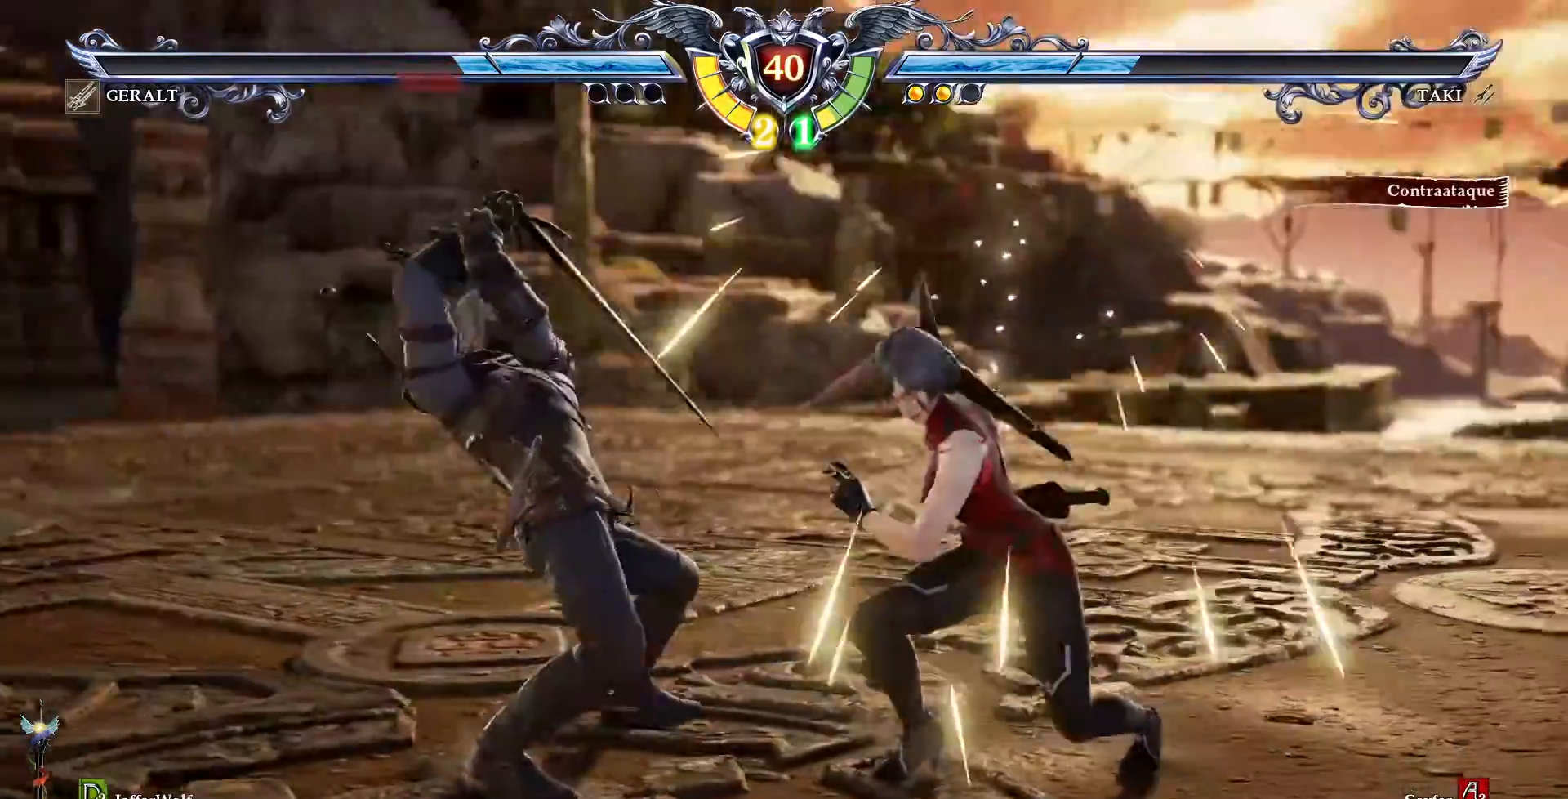
{"dt_ms": 1000, "buttons": ["CROSS"]}
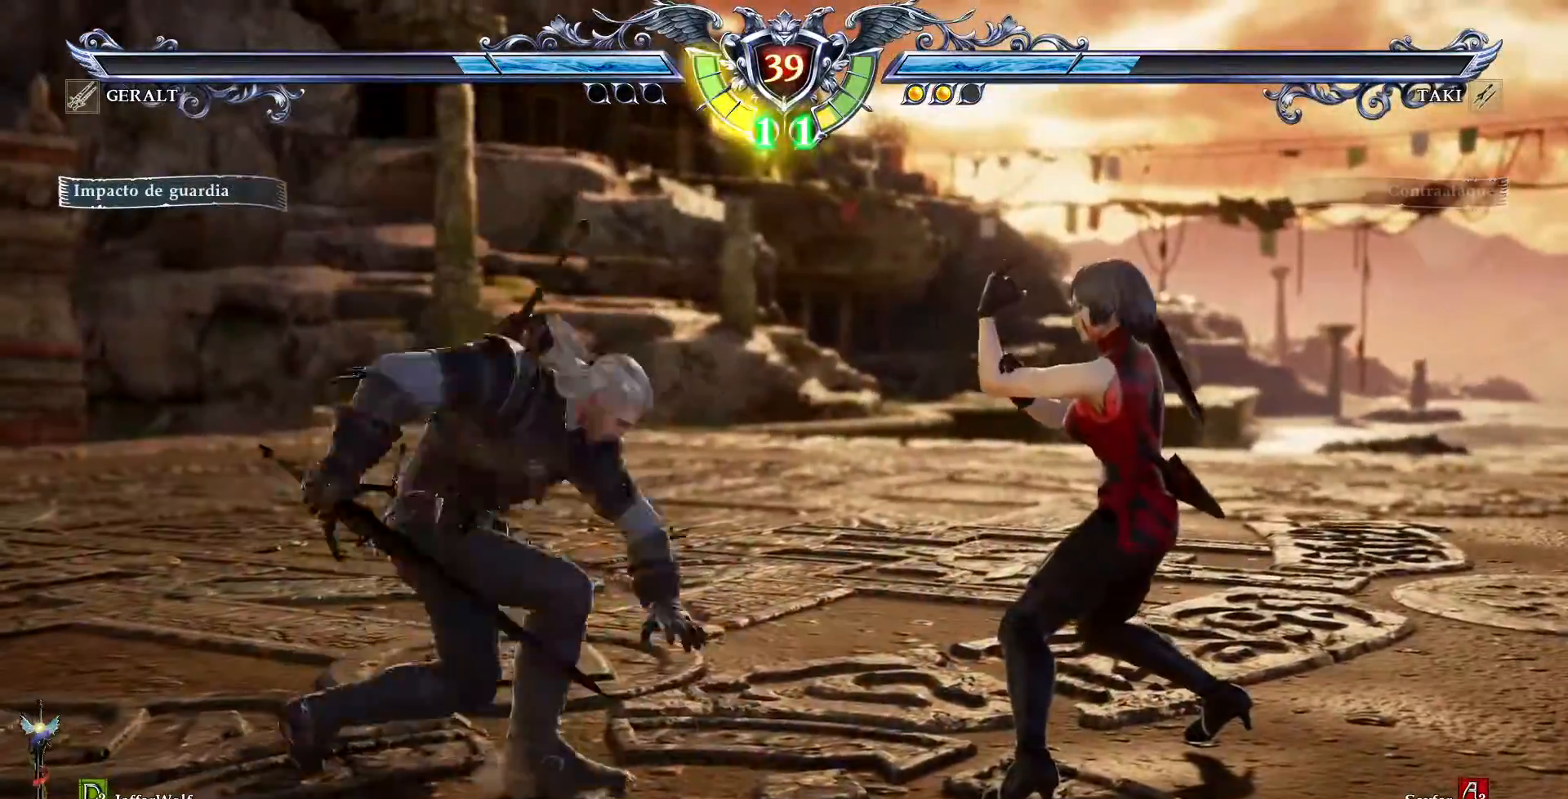
{"dt_ms": 500, "buttons": [], "events": [[50, "CROSS", "up"], [117, "DPAD_DOWN", "down"], [117, "DPAD_LEFT", "down"], [167, "TRIANGLE", "down"], [333, "DPAD_DOWN", "up"], [333, "DPAD_LEFT", "up"], [333, "TRIANGLE", "up"], [383, "R2", "down"], [500, "R2", "up"]]}
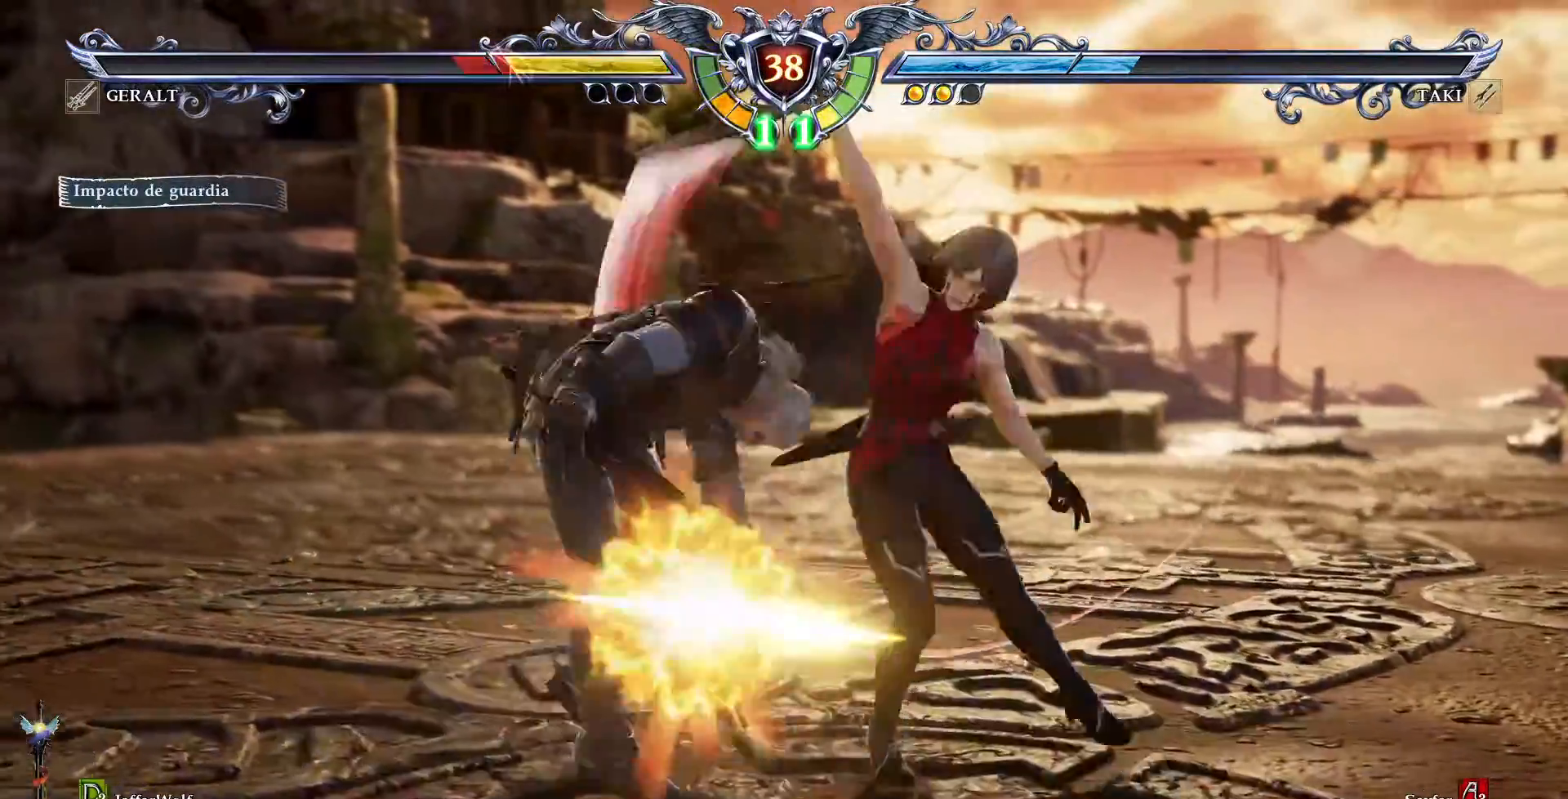
{"dt_ms": 500, "buttons": [], "events": [[217, "CROSS", "down"], [217, "SQUARE", "down"], [433, "CROSS", "up"], [450, "SQUARE", "up"]]}
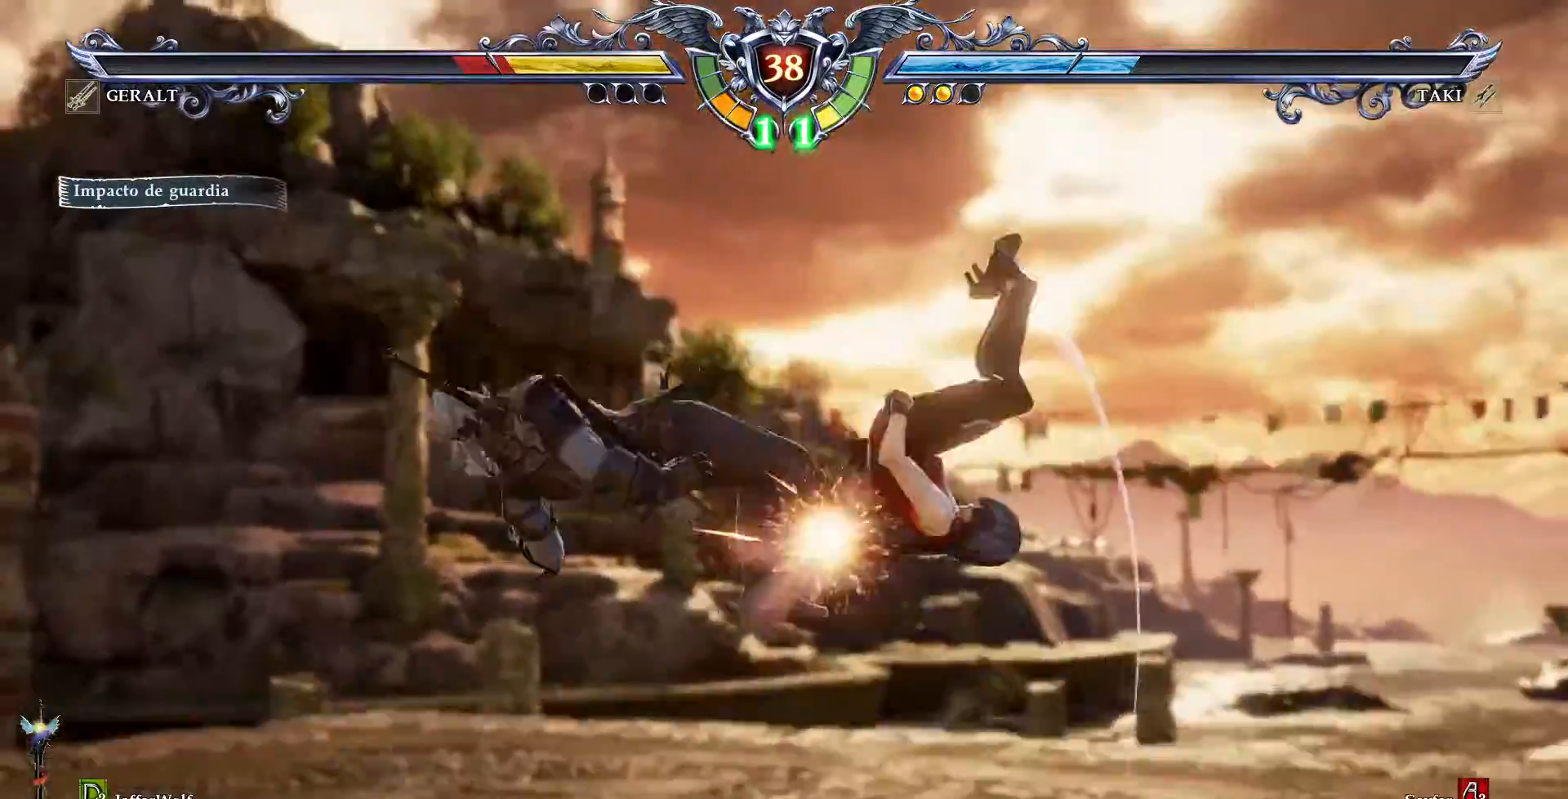
{"dt_ms": 500, "buttons": [], "events": []}
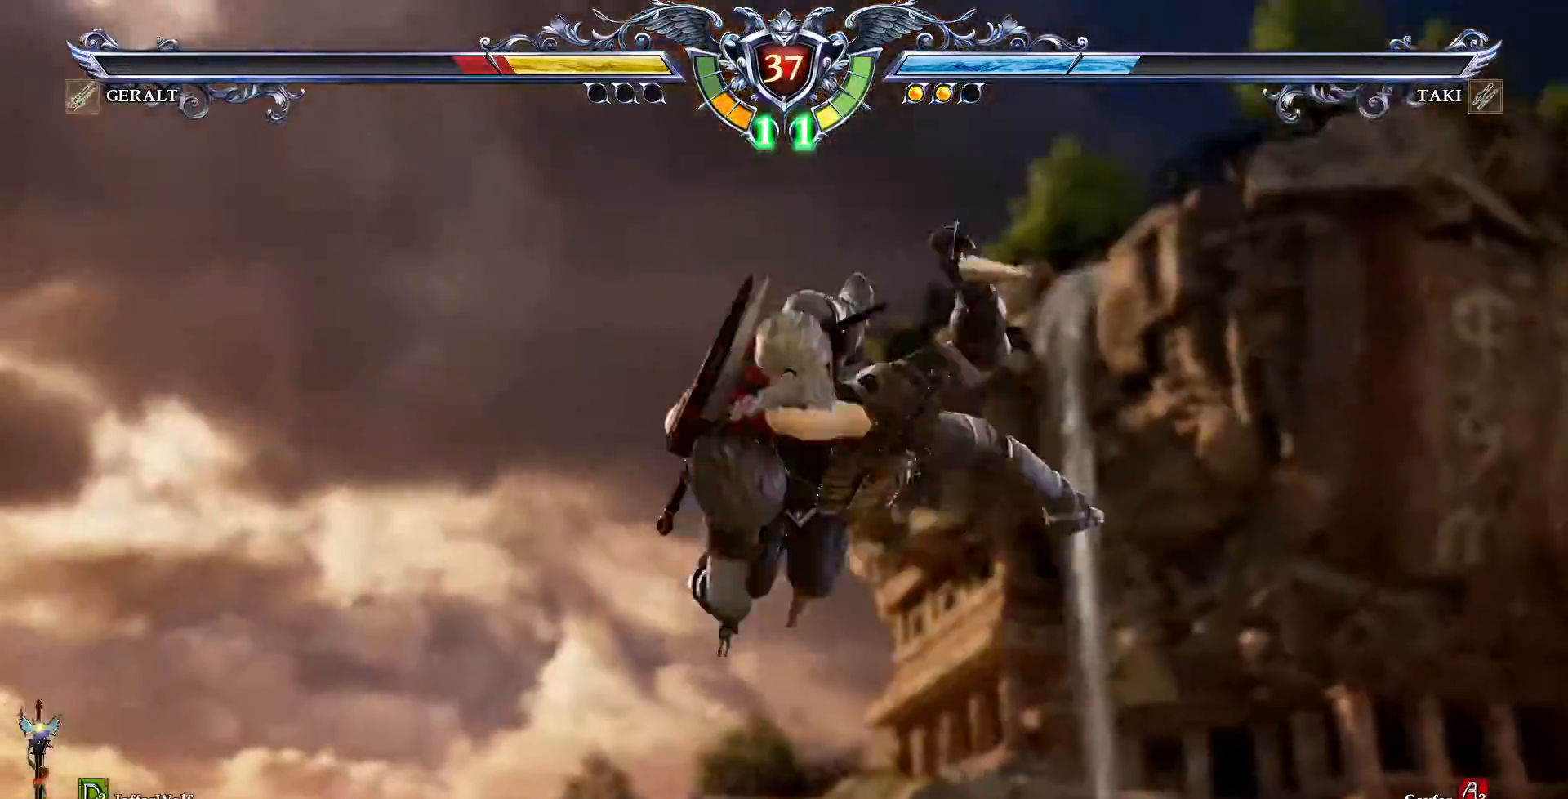
{"dt_ms": 500, "buttons": ["DPAD_LEFT"]}